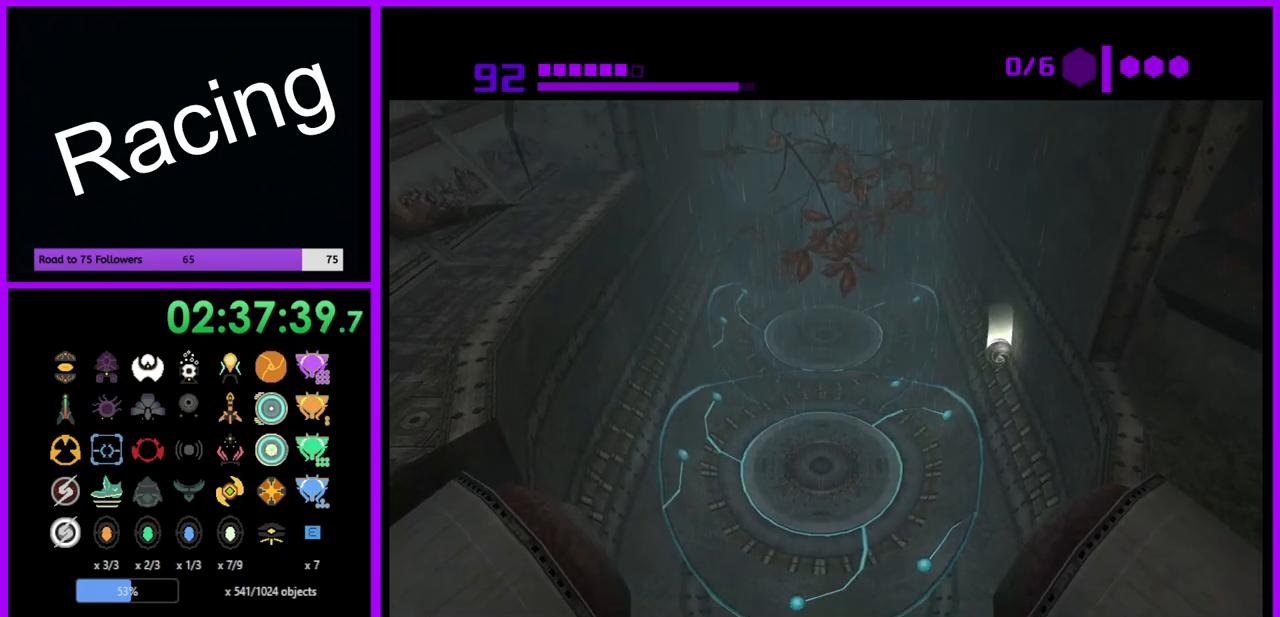
Gameplay with a controller (Nintendo layout); each line is a JSON object with the inputs held at the frame after it. "events" lists button and stick changes between this image and that frame as [ms after this image, input, new state], when the widget could be followed in between. Not read: L3 R3.
{"buttons": [], "left_stick": "left", "right_stick": "center", "events": [[33, "left_stick", "left"], [500, "B", "up"]]}
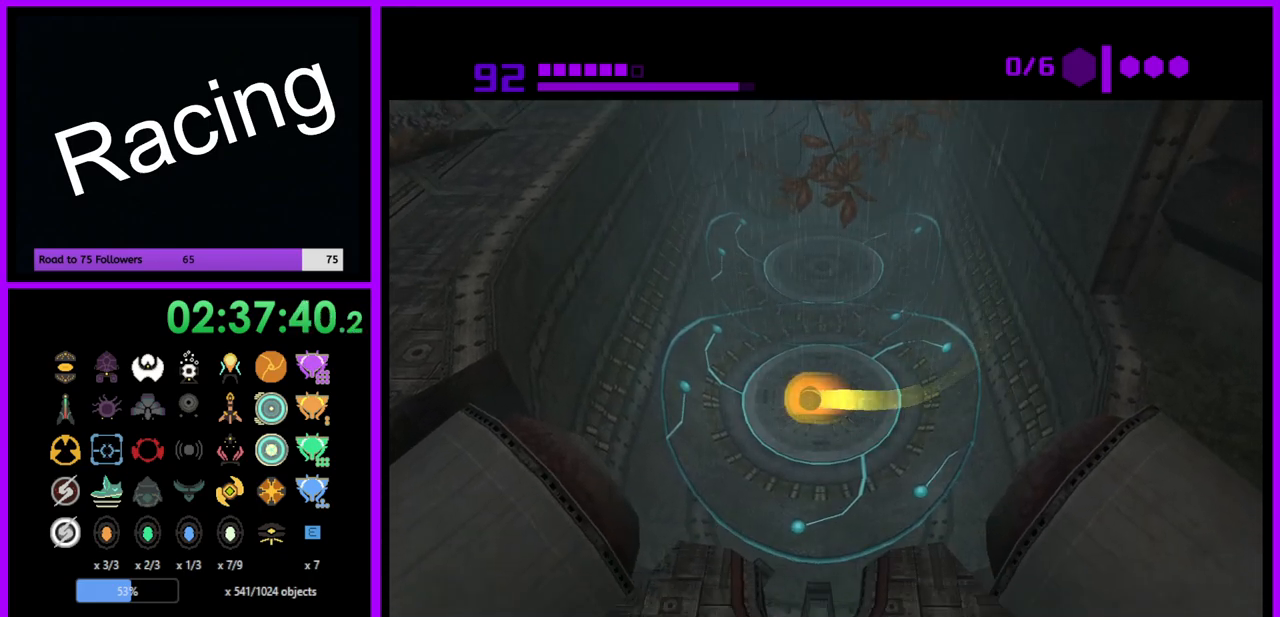
{"buttons": ["B"], "left_stick": "center", "right_stick": "center", "events": [[167, "left_stick", "center"], [367, "B", "down"]]}
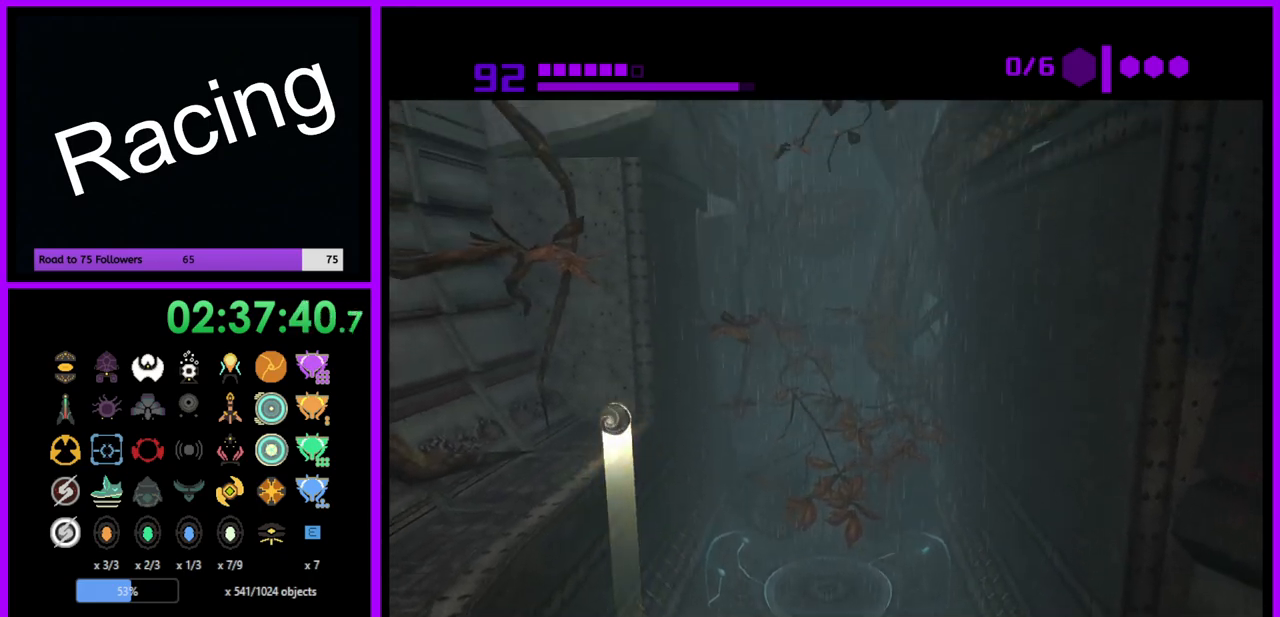
{"buttons": ["B"], "left_stick": "center", "right_stick": "center", "events": []}
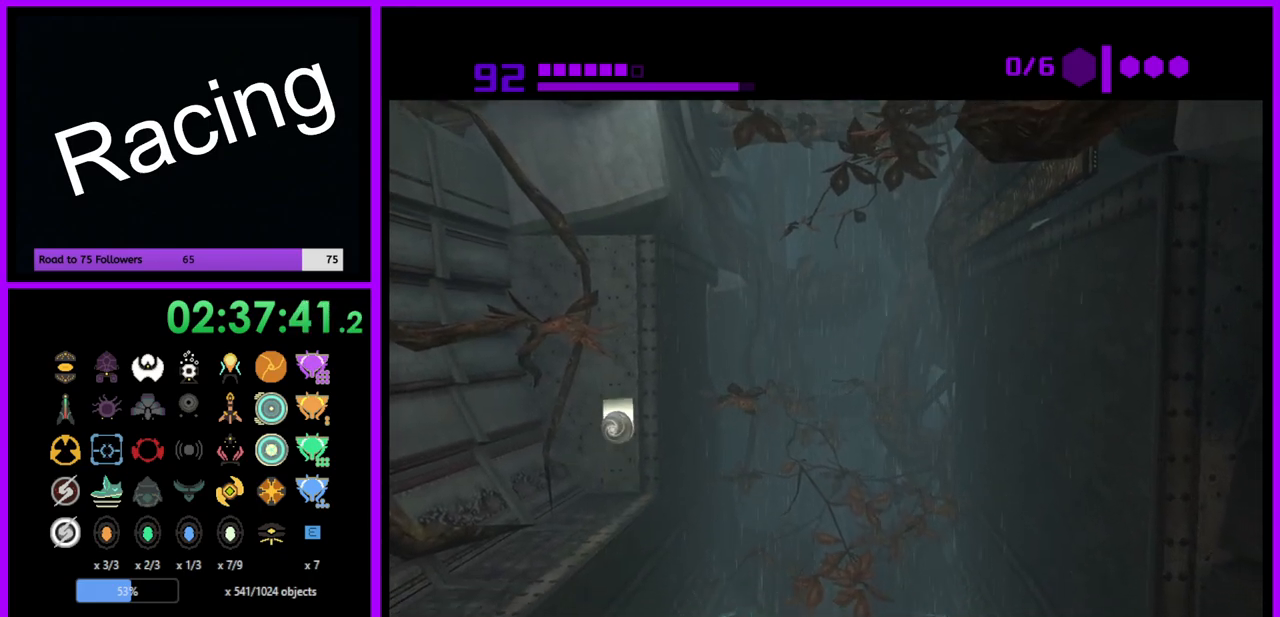
{"buttons": ["B"], "left_stick": "up-right", "right_stick": "center", "events": [[433, "left_stick", "up-right"]]}
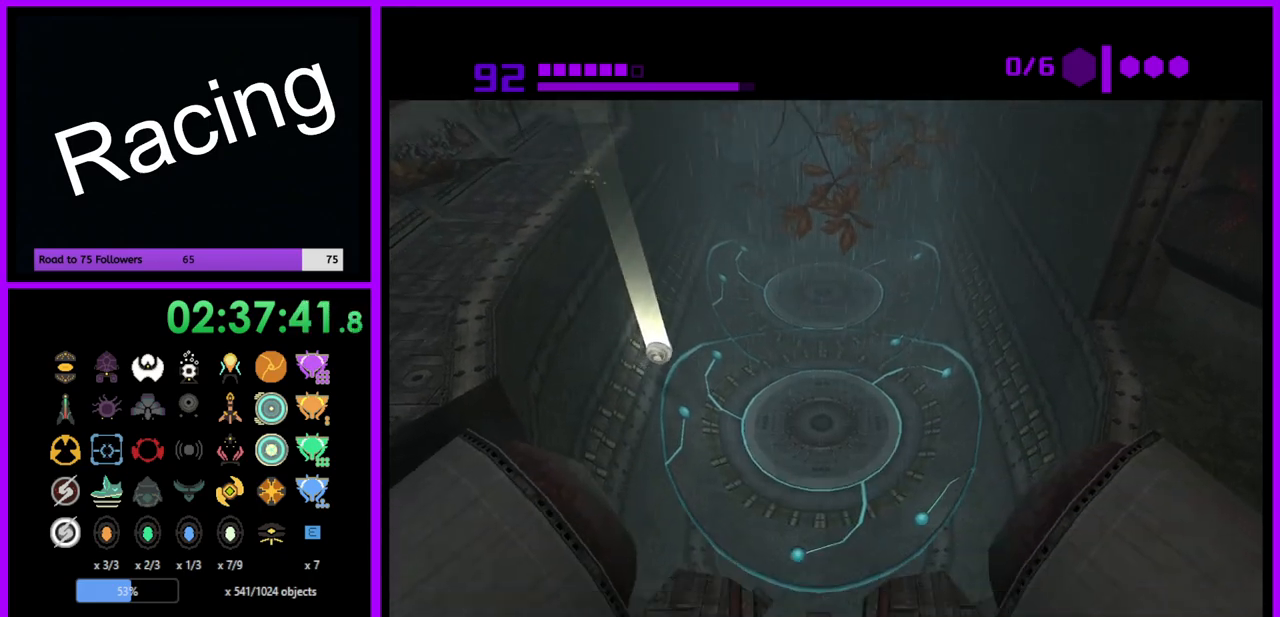
{"buttons": [], "left_stick": "center", "right_stick": "center", "events": [[267, "B", "up"], [483, "left_stick", "center"]]}
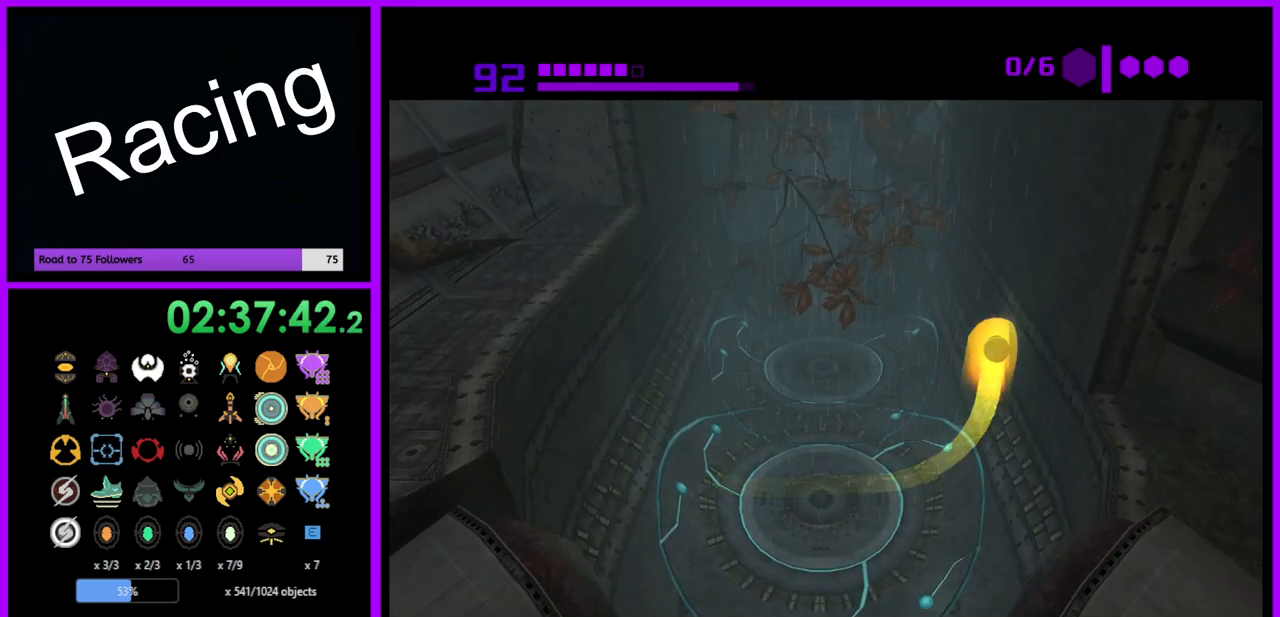
{"buttons": ["R1"], "left_stick": "center", "right_stick": "center", "events": [[417, "R1", "down"]]}
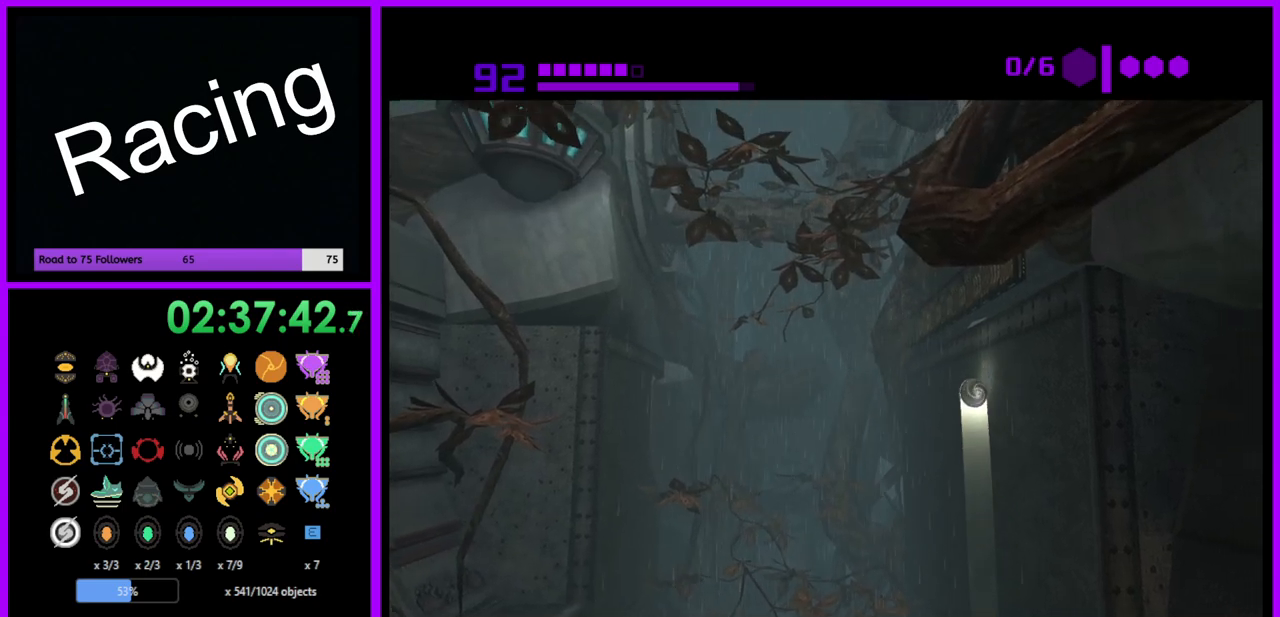
{"buttons": ["B", "R1"], "left_stick": "center", "right_stick": "center", "events": [[383, "B", "down"]]}
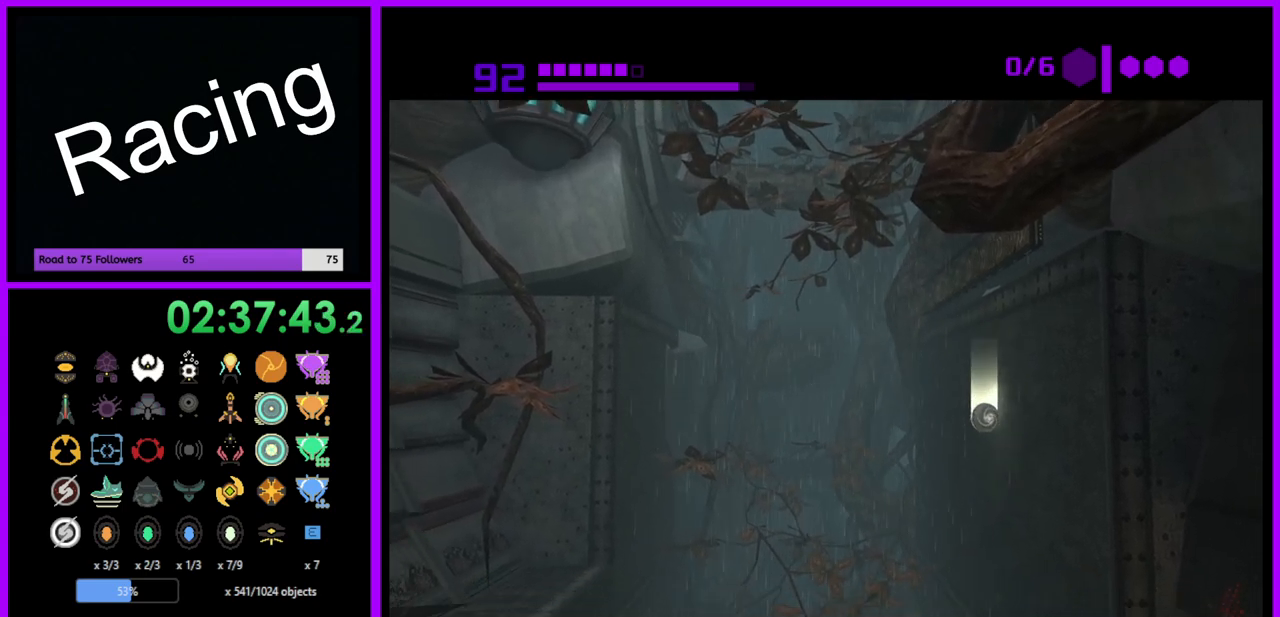
{"buttons": ["B", "R1"], "left_stick": "left", "right_stick": "center", "events": [[367, "left_stick", "left"]]}
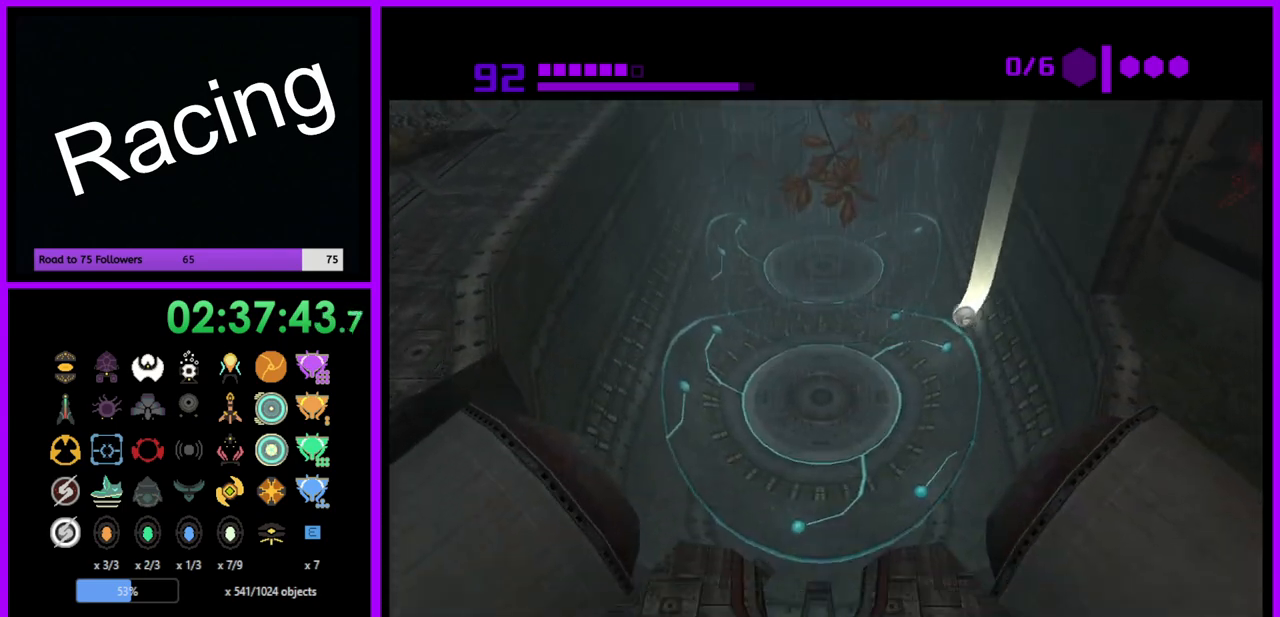
{"buttons": ["R1"], "left_stick": "center", "right_stick": "center", "events": [[183, "B", "up"], [250, "left_stick", "center"]]}
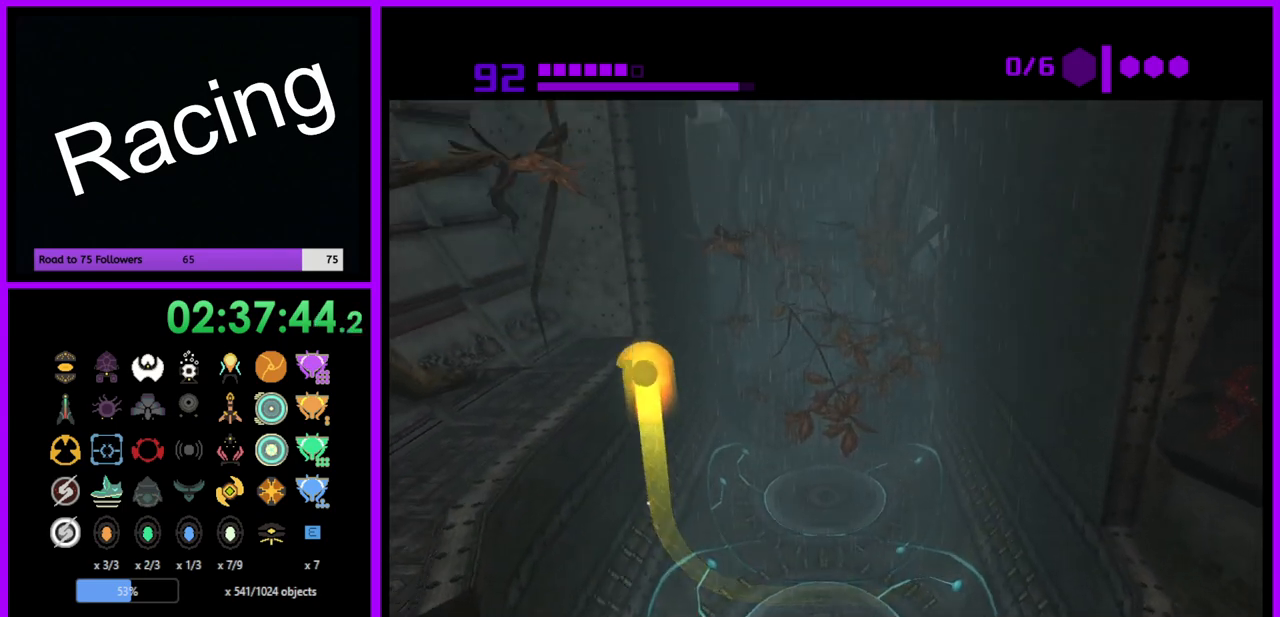
{"buttons": ["B", "R1"], "left_stick": "center", "right_stick": "center", "events": [[150, "B", "down"]]}
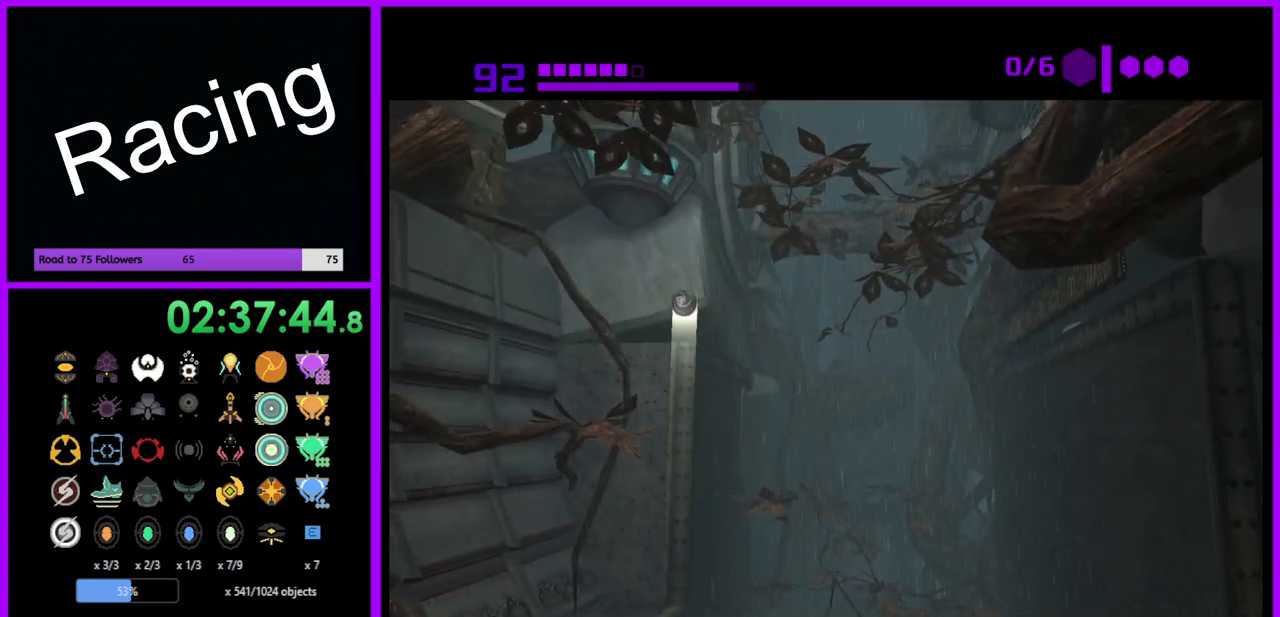
{"buttons": ["B", "R1"], "left_stick": "center", "right_stick": "center", "events": []}
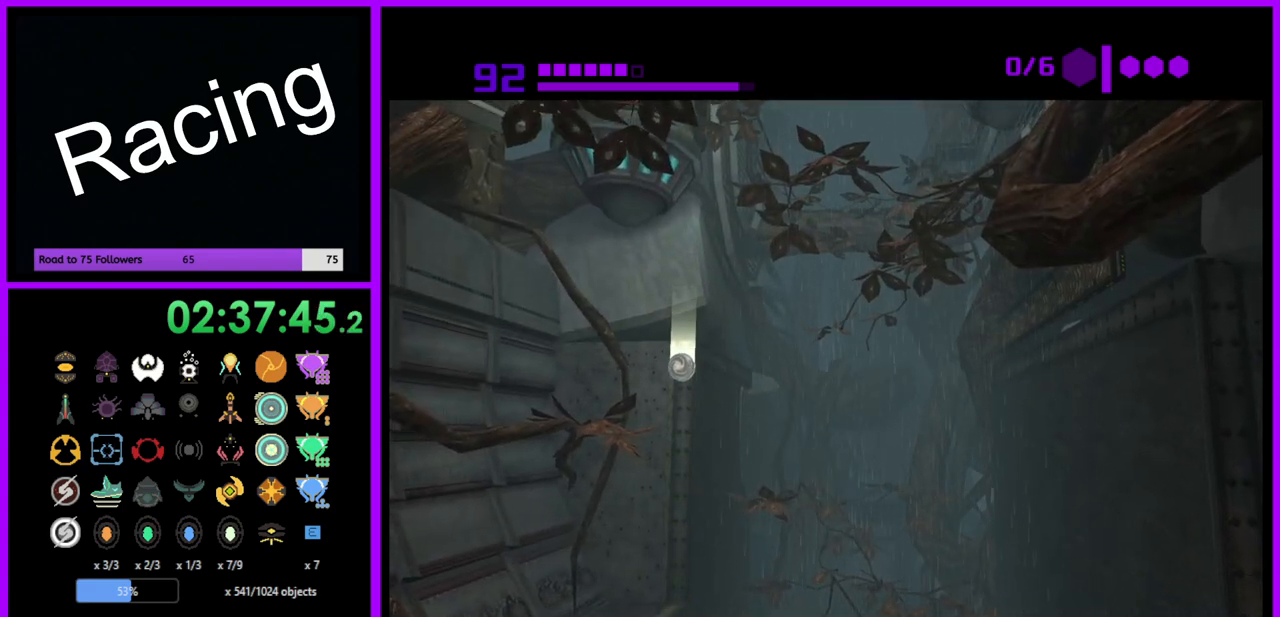
{"buttons": ["B", "R1"], "left_stick": "right", "right_stick": "center", "events": [[467, "left_stick", "right"]]}
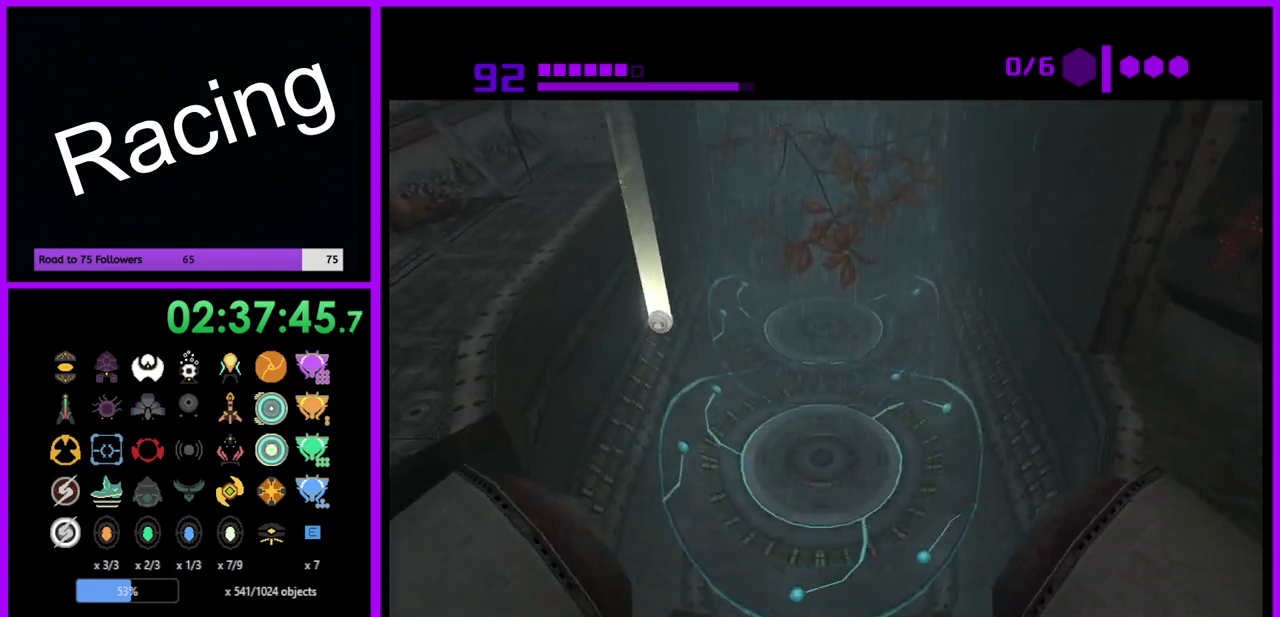
{"buttons": ["R1"], "left_stick": "right", "right_stick": "center", "events": [[283, "B", "up"]]}
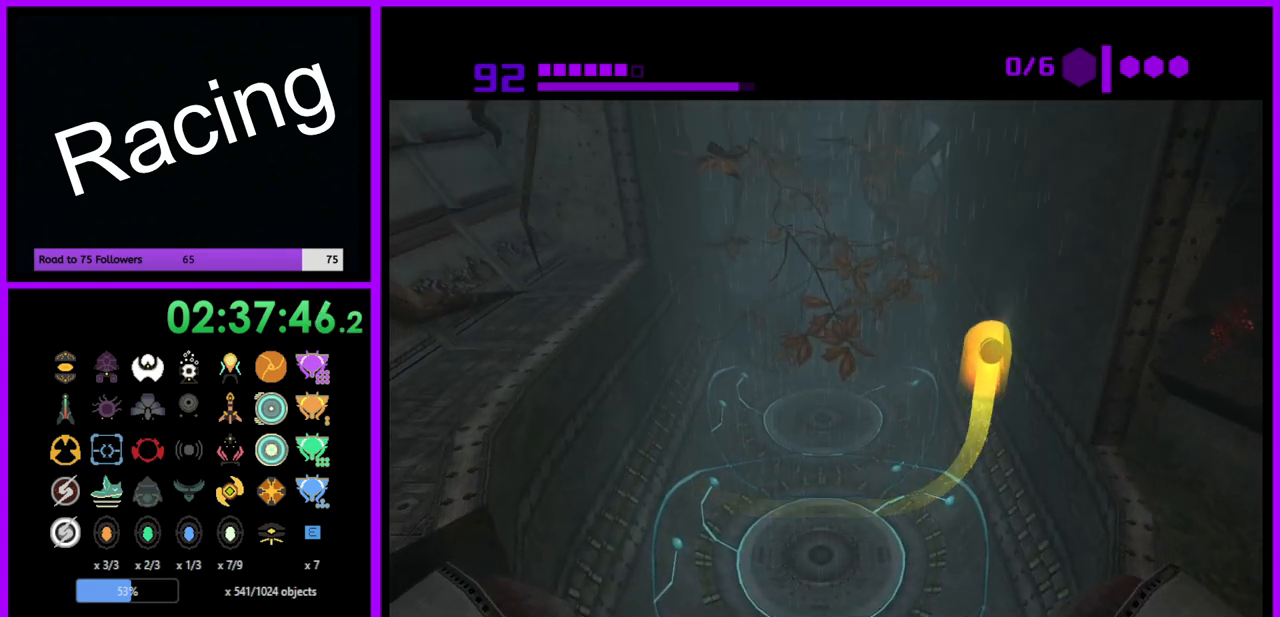
{"buttons": ["R1"], "left_stick": "right", "right_stick": "center", "events": [[100, "left_stick", "up-right"], [500, "left_stick", "right"]]}
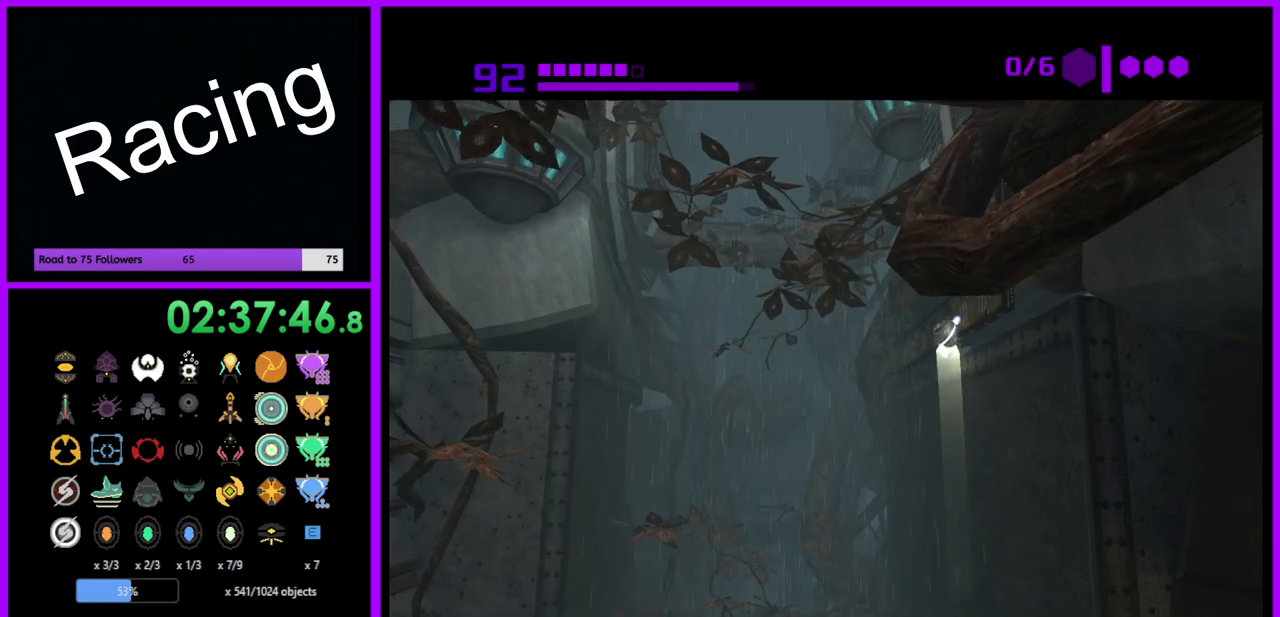
{"buttons": ["R1"], "left_stick": "up-right", "right_stick": "center", "events": [[433, "left_stick", "up-right"]]}
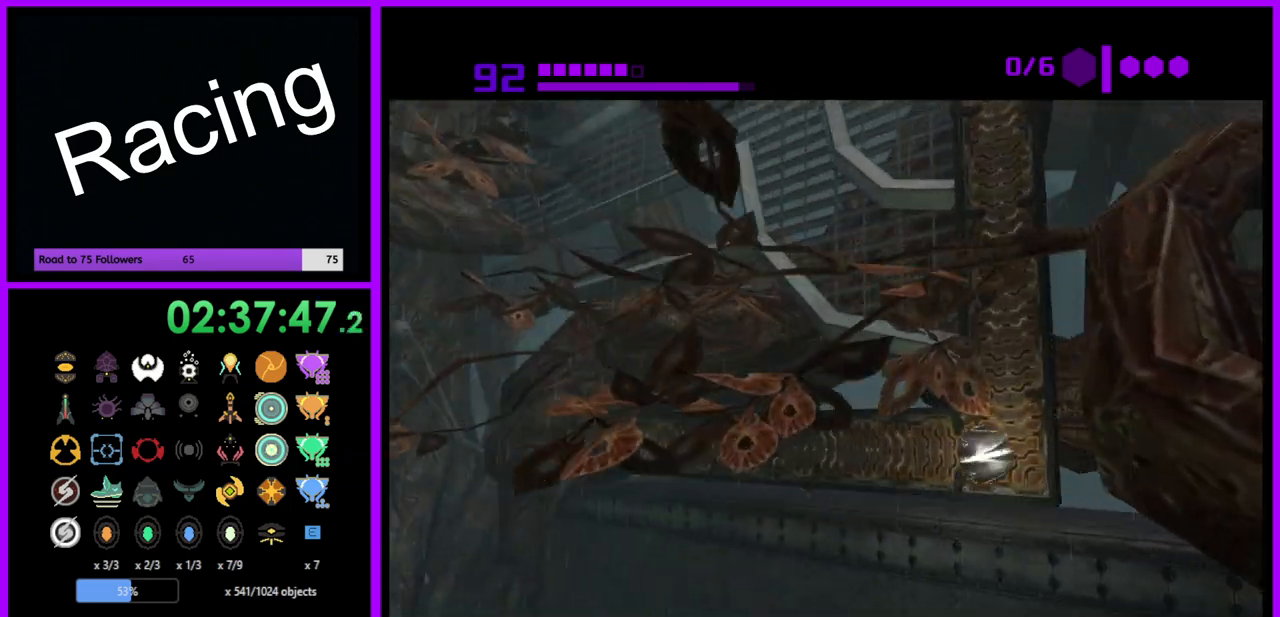
{"buttons": ["R1"], "left_stick": "up", "right_stick": "center", "events": [[100, "left_stick", "up"]]}
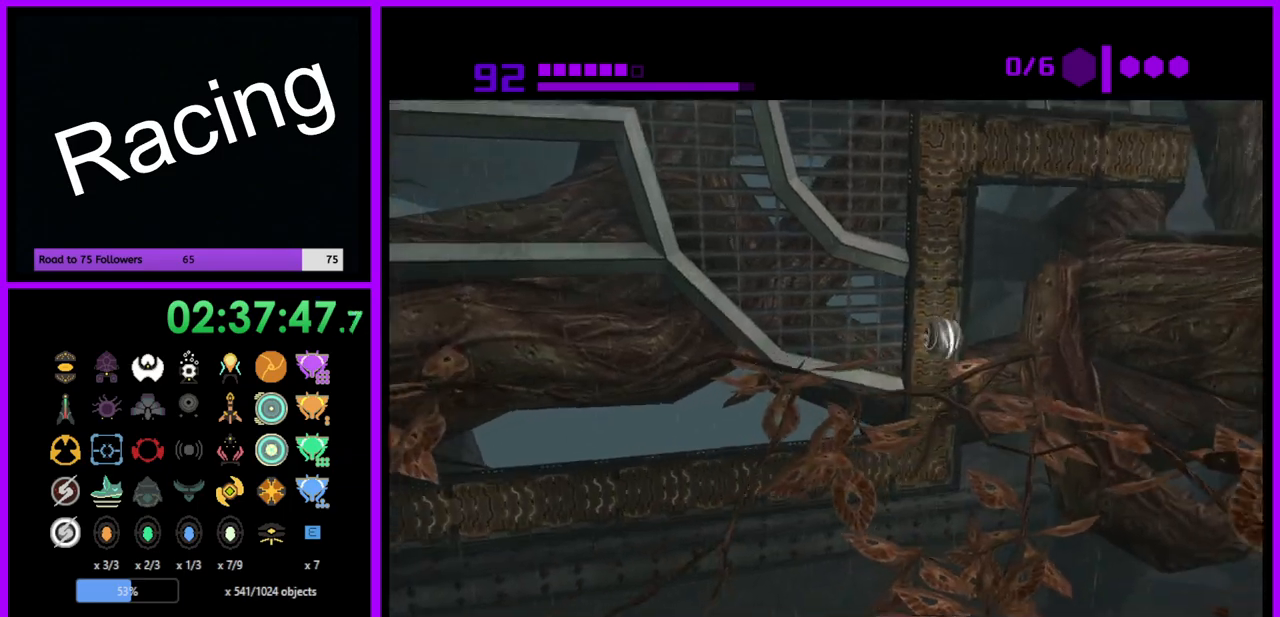
{"buttons": ["R1"], "left_stick": "right", "right_stick": "center", "events": [[267, "left_stick", "up-right"], [500, "left_stick", "right"]]}
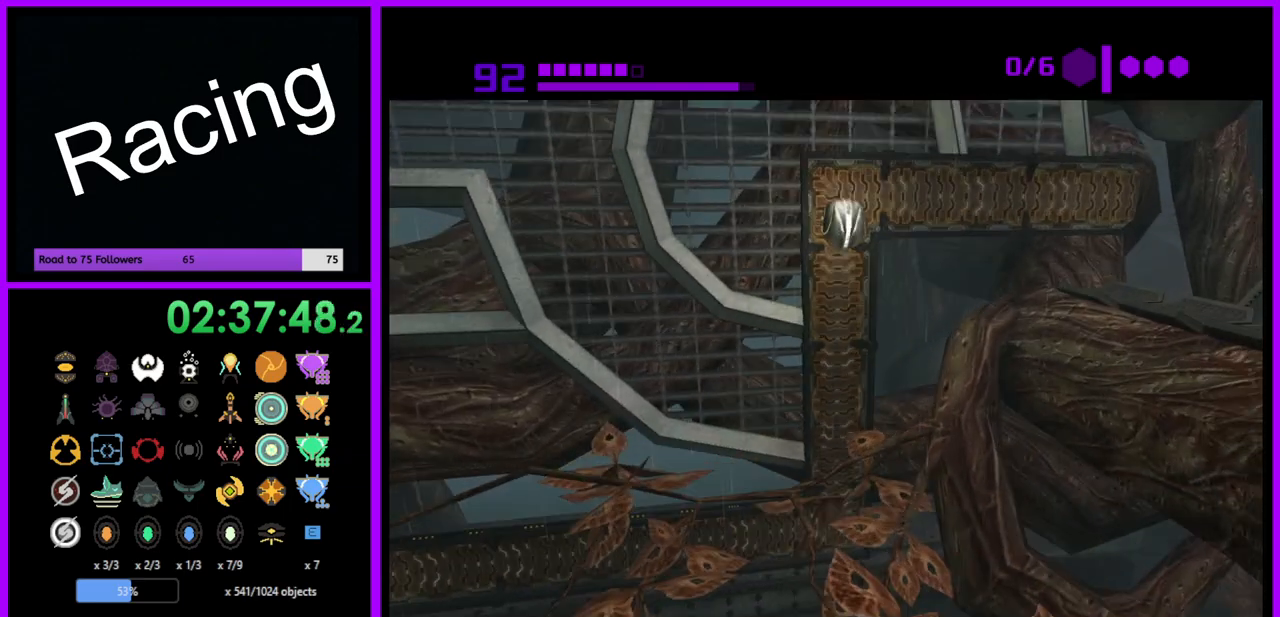
{"buttons": ["R1"], "left_stick": "right", "right_stick": "center", "events": []}
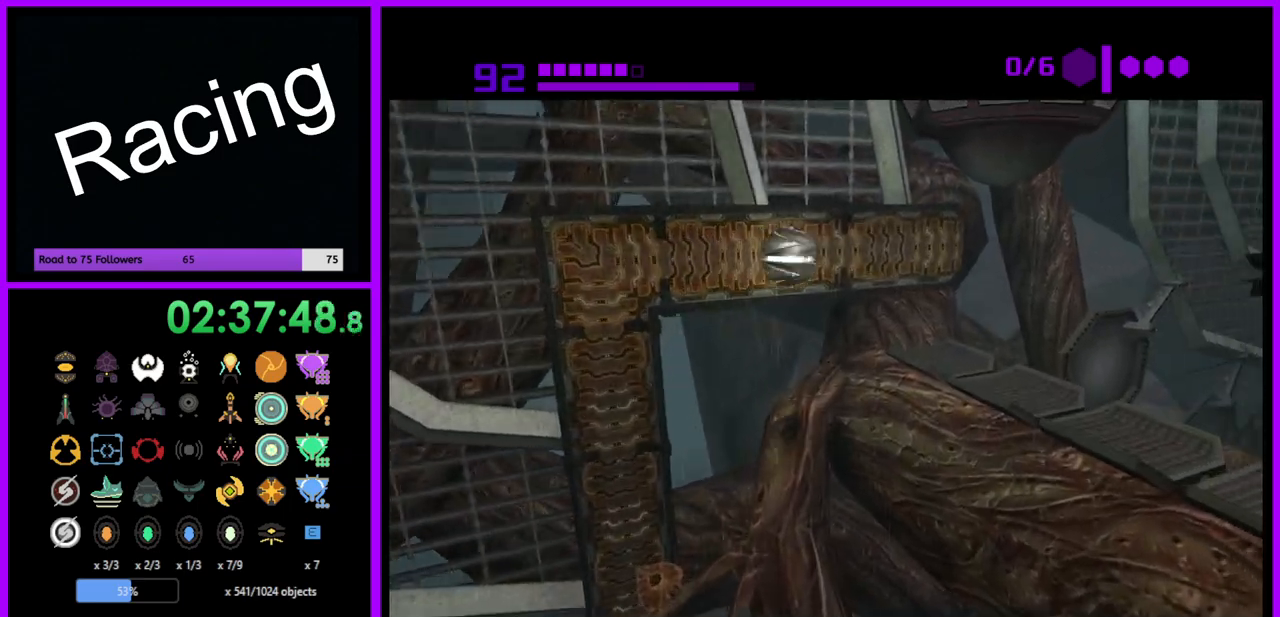
{"buttons": ["R1"], "left_stick": "right", "right_stick": "center", "events": []}
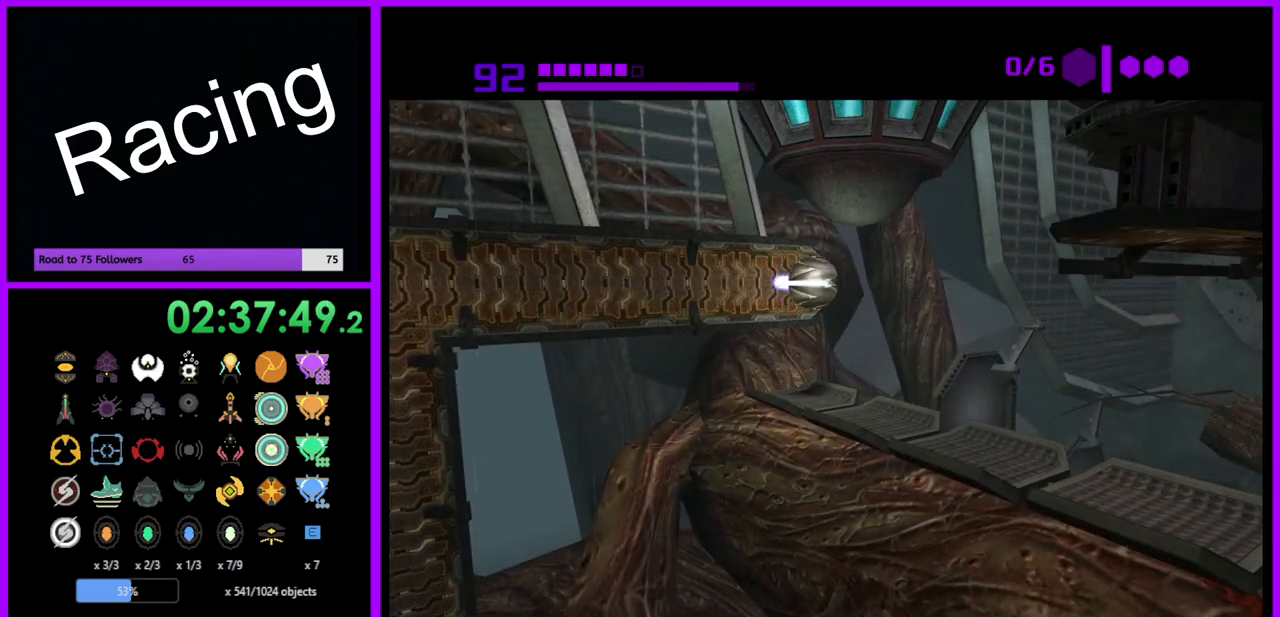
{"buttons": ["R1"], "left_stick": "center", "right_stick": "center", "events": [[17, "left_stick", "center"]]}
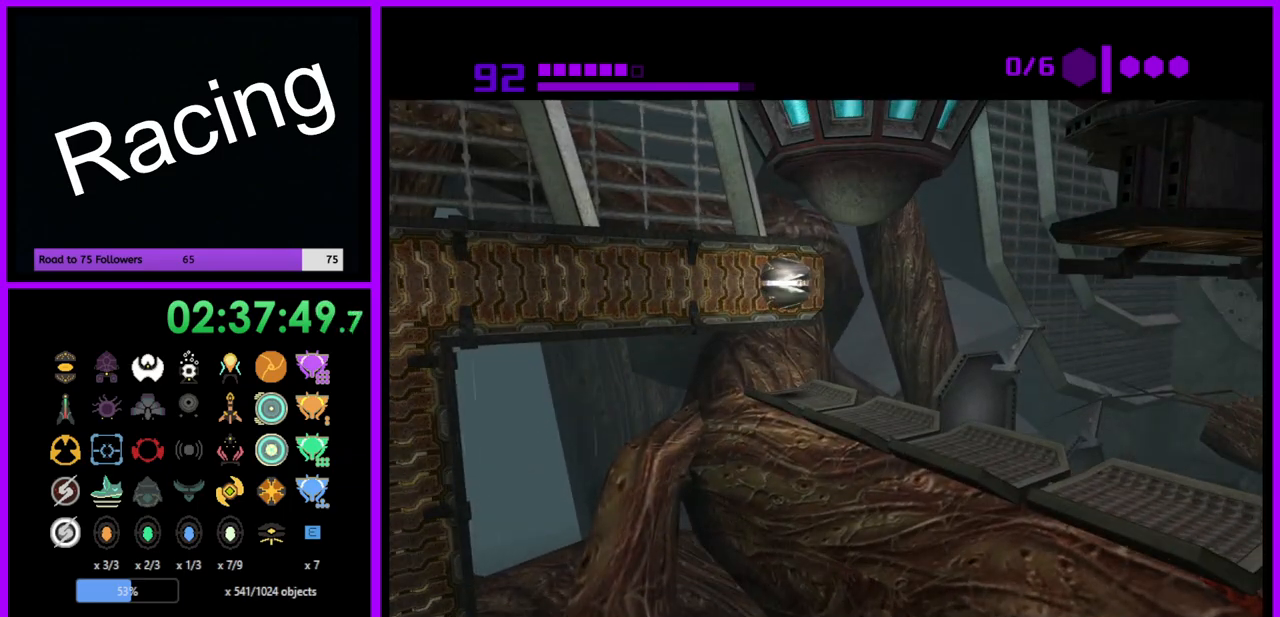
{"buttons": [], "left_stick": "down-right", "right_stick": "center", "events": [[133, "R1", "up"], [317, "left_stick", "down-right"]]}
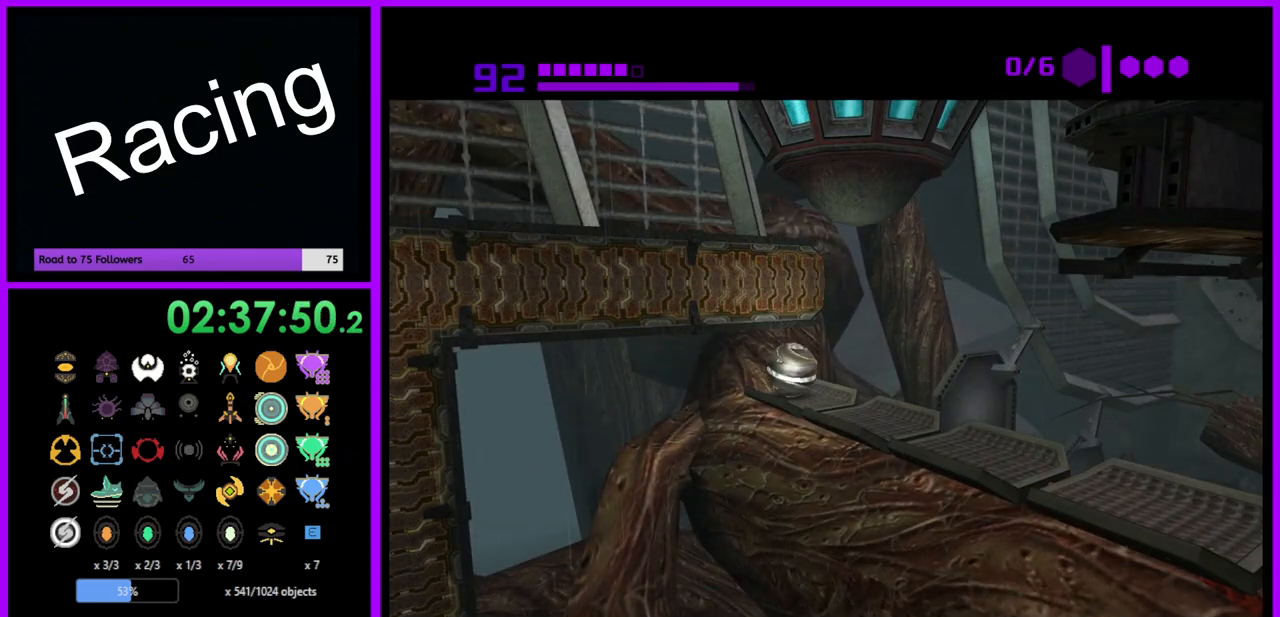
{"buttons": [], "left_stick": "center", "right_stick": "center", "events": [[367, "left_stick", "center"]]}
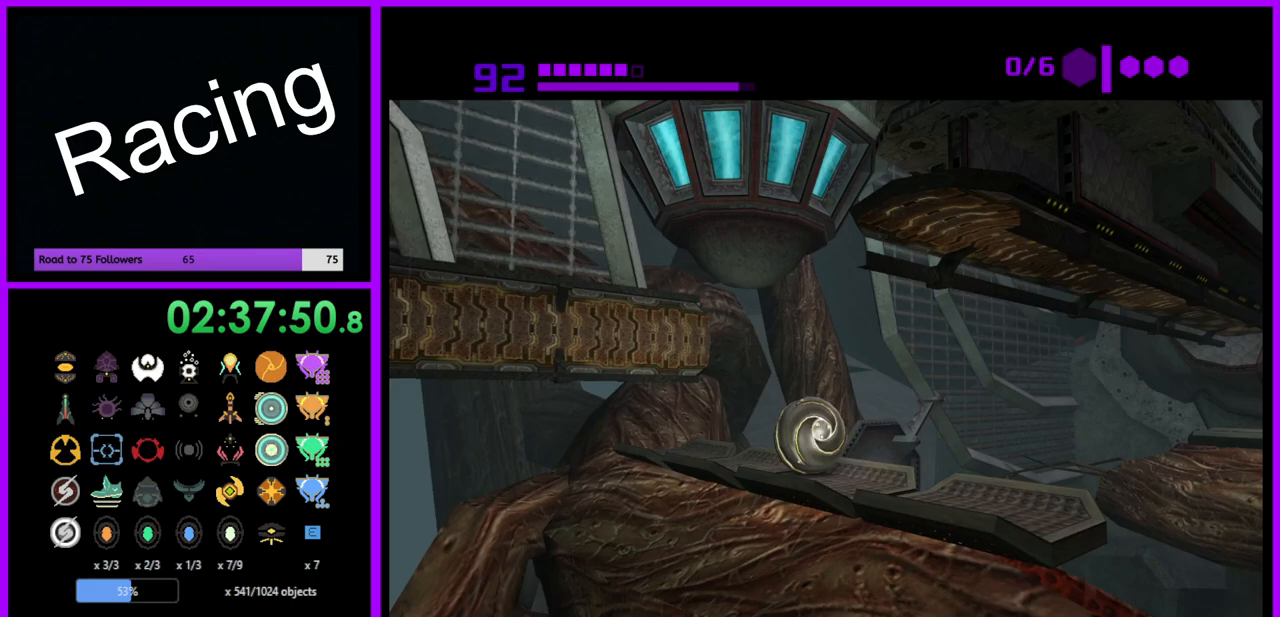
{"buttons": [], "left_stick": "center", "right_stick": "center", "events": [[167, "left_stick", "up-left"], [300, "left_stick", "center"], [350, "A", "down"], [450, "A", "up"]]}
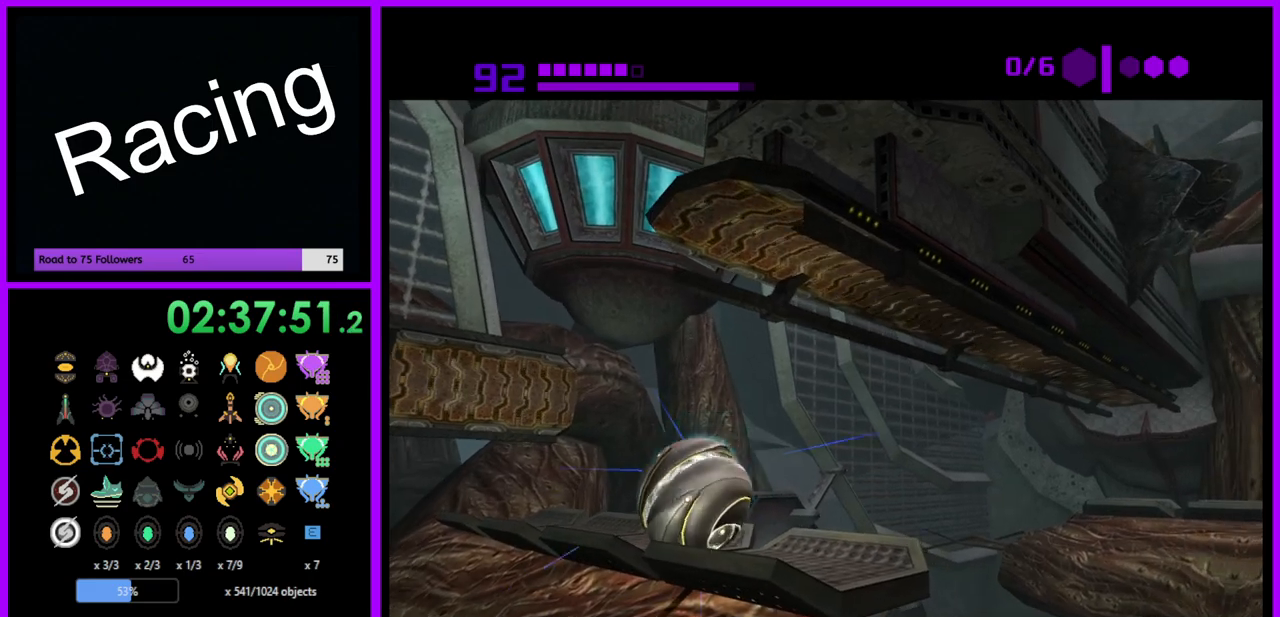
{"buttons": [], "left_stick": "center", "right_stick": "center", "events": [[67, "left_stick", "right"], [167, "left_stick", "center"]]}
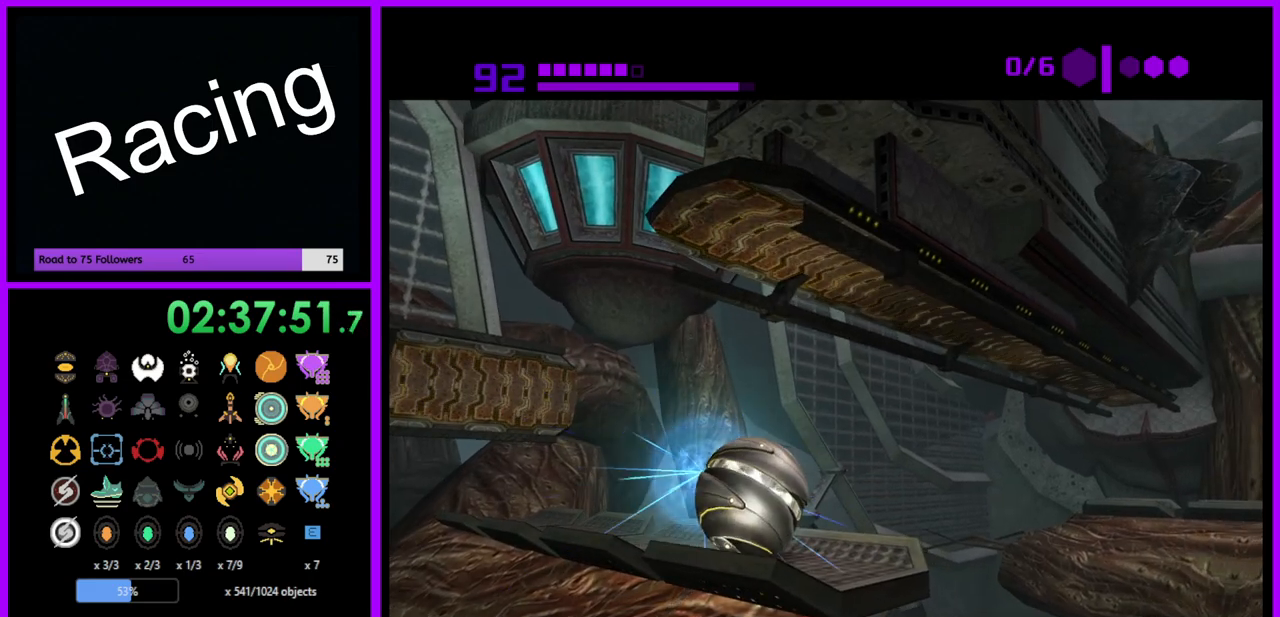
{"buttons": ["R1"], "left_stick": "center", "right_stick": "center", "events": [[50, "R1", "down"]]}
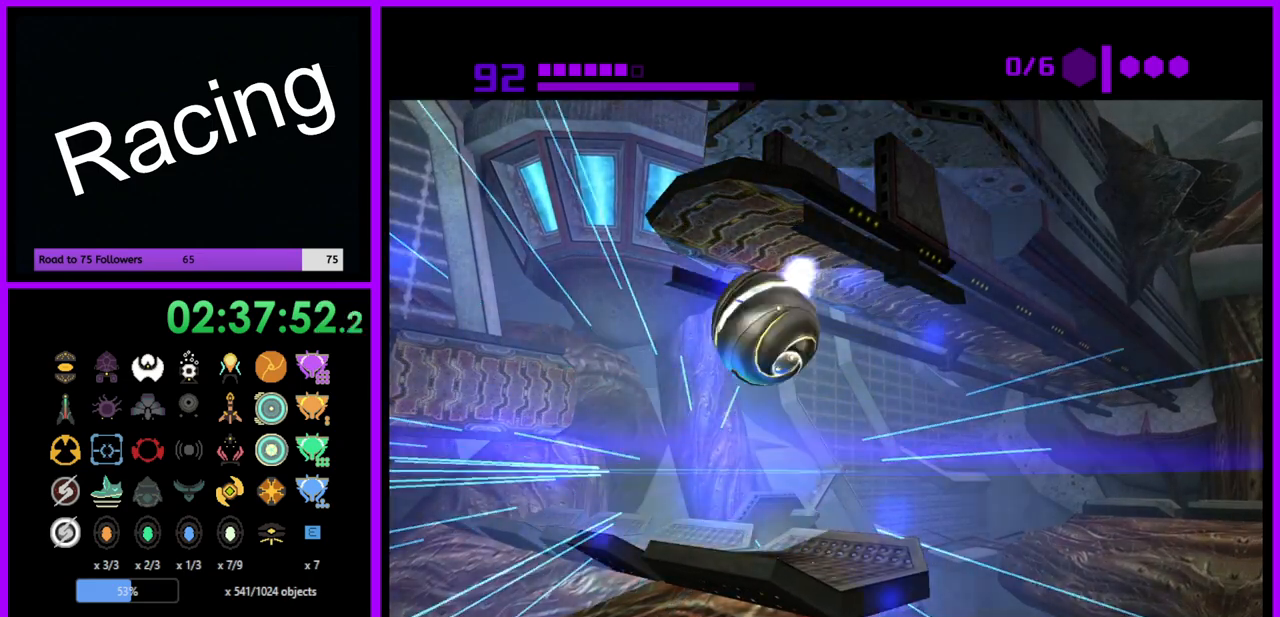
{"buttons": ["R1"], "left_stick": "up-right", "right_stick": "center", "events": [[183, "left_stick", "up-right"]]}
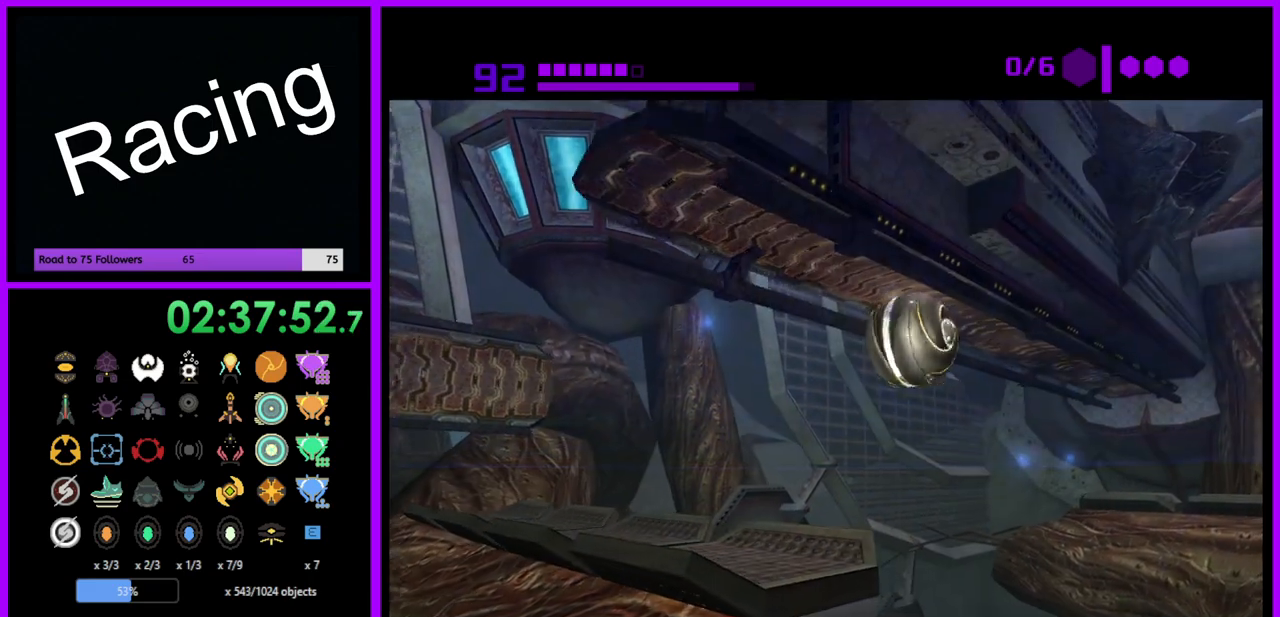
{"buttons": ["R1"], "left_stick": "up-right", "right_stick": "center", "events": []}
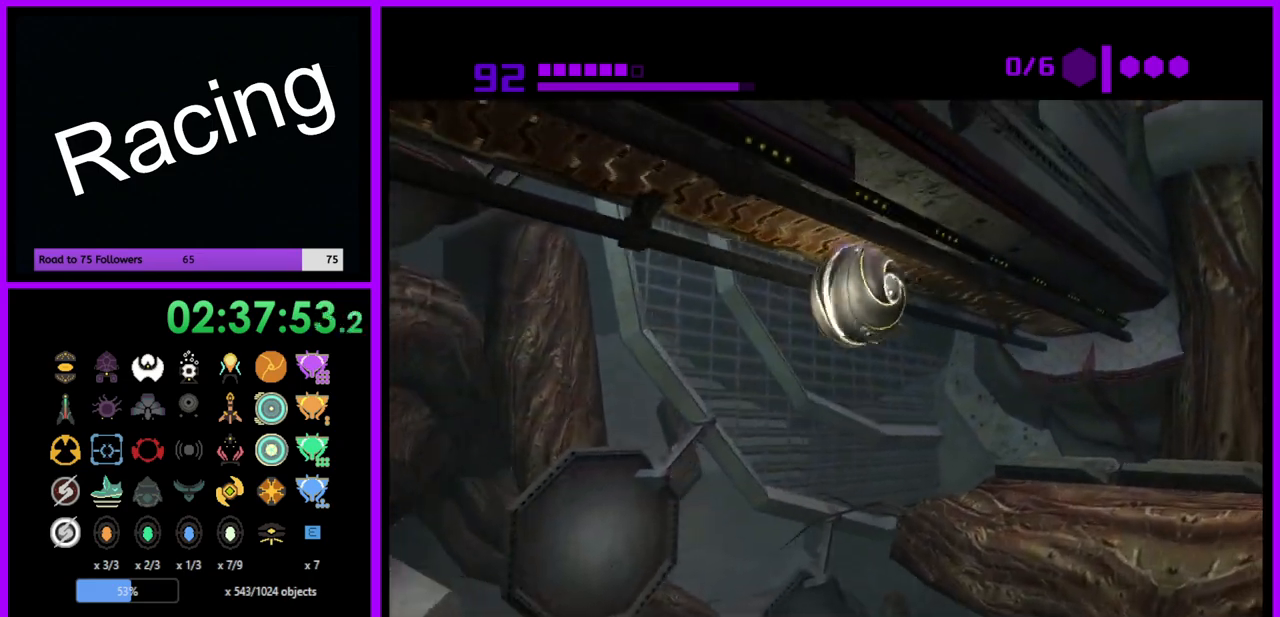
{"buttons": ["R1"], "left_stick": "up-right", "right_stick": "center", "events": []}
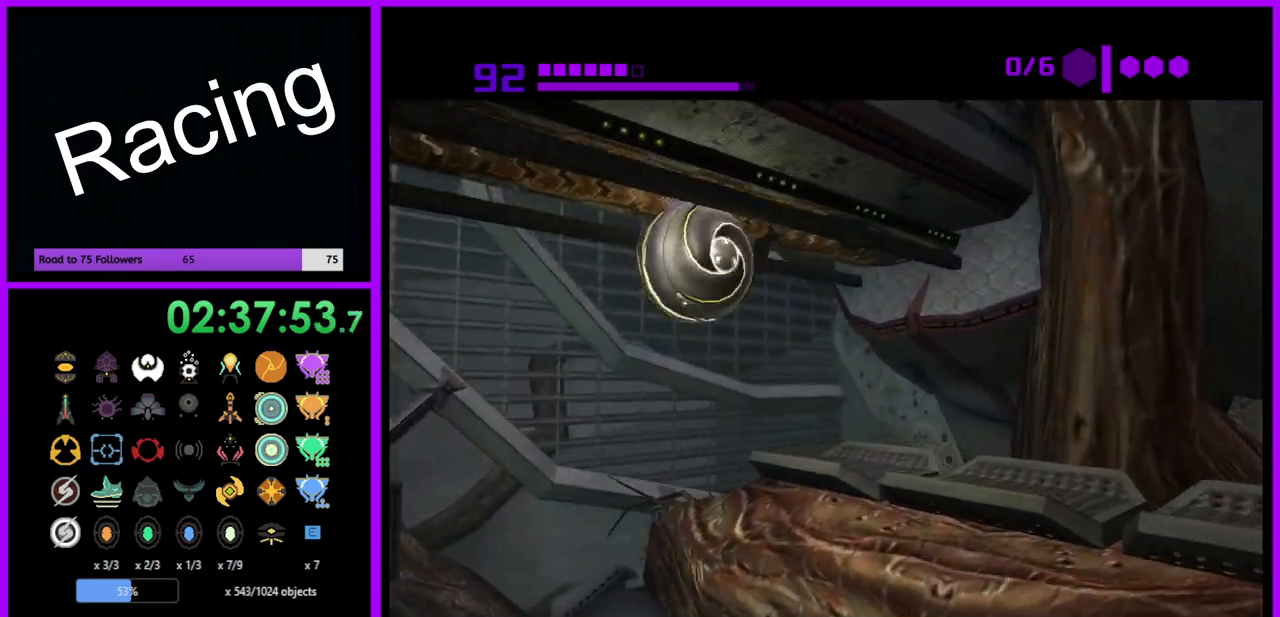
{"buttons": ["R1"], "left_stick": "center", "right_stick": "center", "events": [[350, "left_stick", "center"]]}